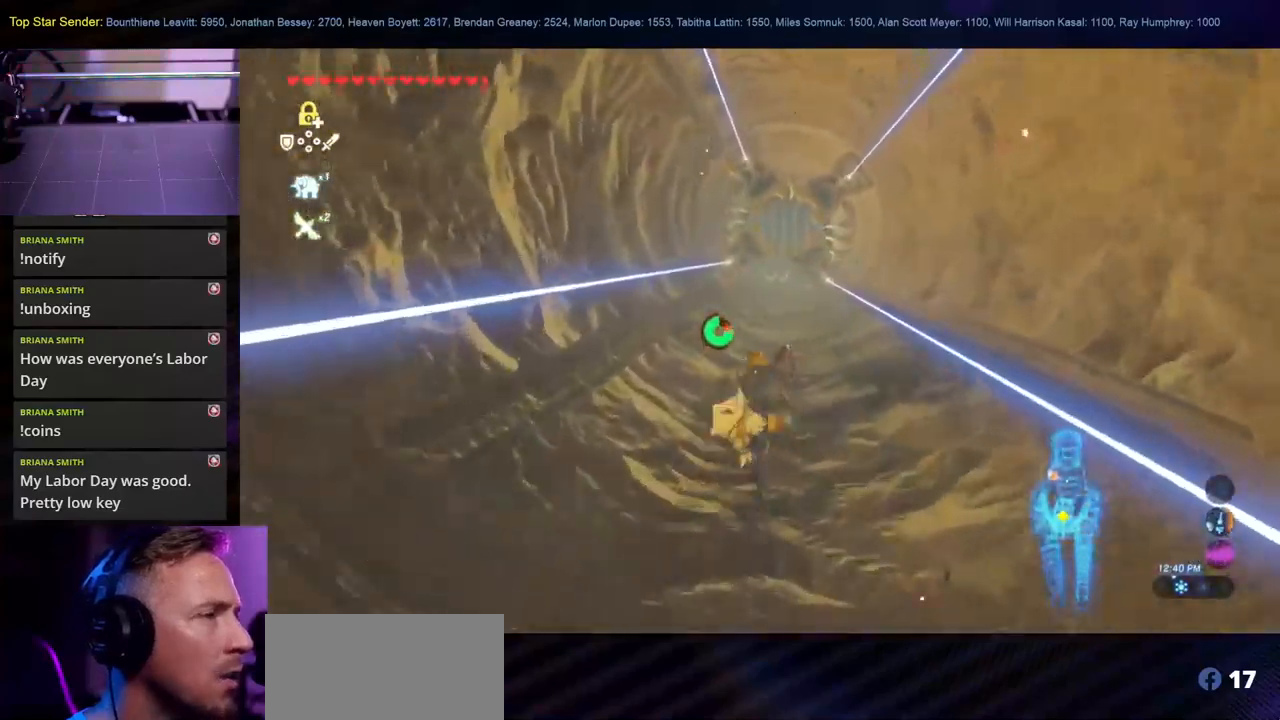
Gameplay with a controller (Nintendo layout); each line is a JSON object with the inputs held at the frame after it (dt_ms = milliseconds from this image to that frame). "events" lists button and stick changes between this image and that frame as [ms after this image, input, new state], when the widget could be followed in between. Not read: L2 L3 R1 R2 R3.
{"dt_ms": 1000, "buttons": ["B"], "left_stick": "up", "right_stick": "center"}
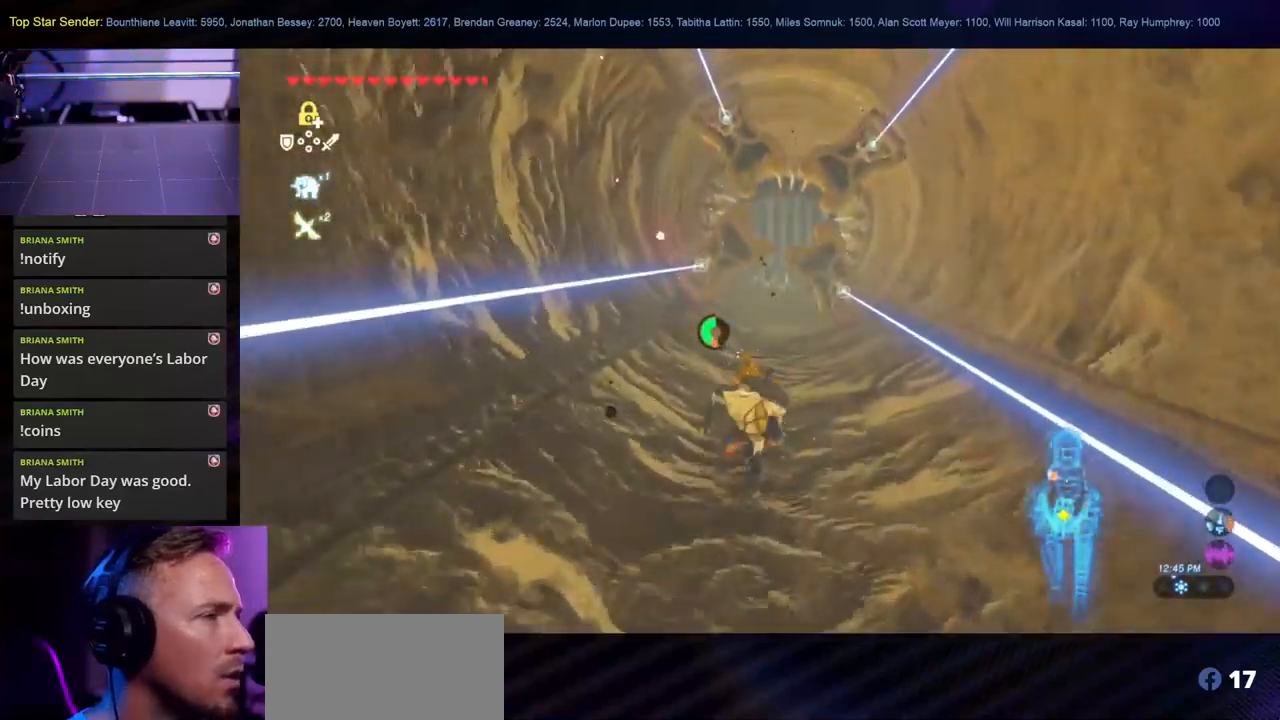
{"dt_ms": 500, "buttons": ["B"], "left_stick": "up", "right_stick": "center", "events": []}
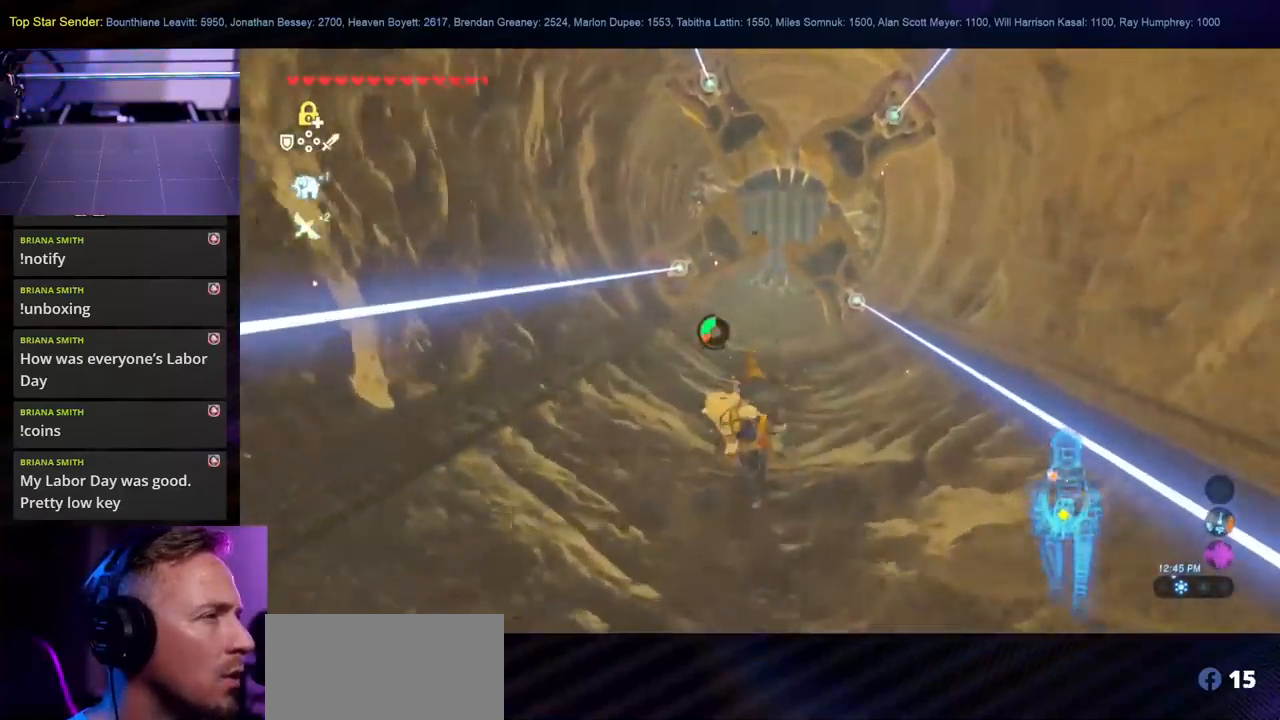
{"dt_ms": 500, "buttons": ["B"], "left_stick": "up", "right_stick": "center", "events": []}
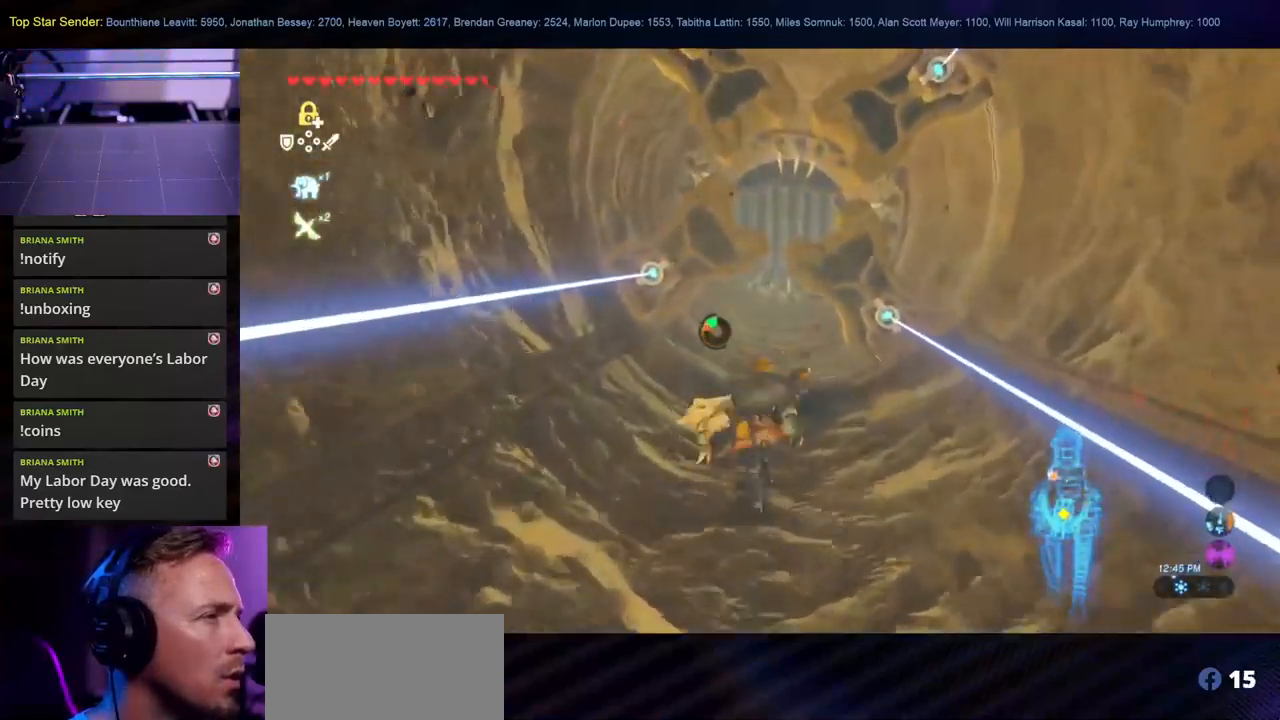
{"dt_ms": 500, "buttons": ["B"], "left_stick": "up", "right_stick": "center", "events": []}
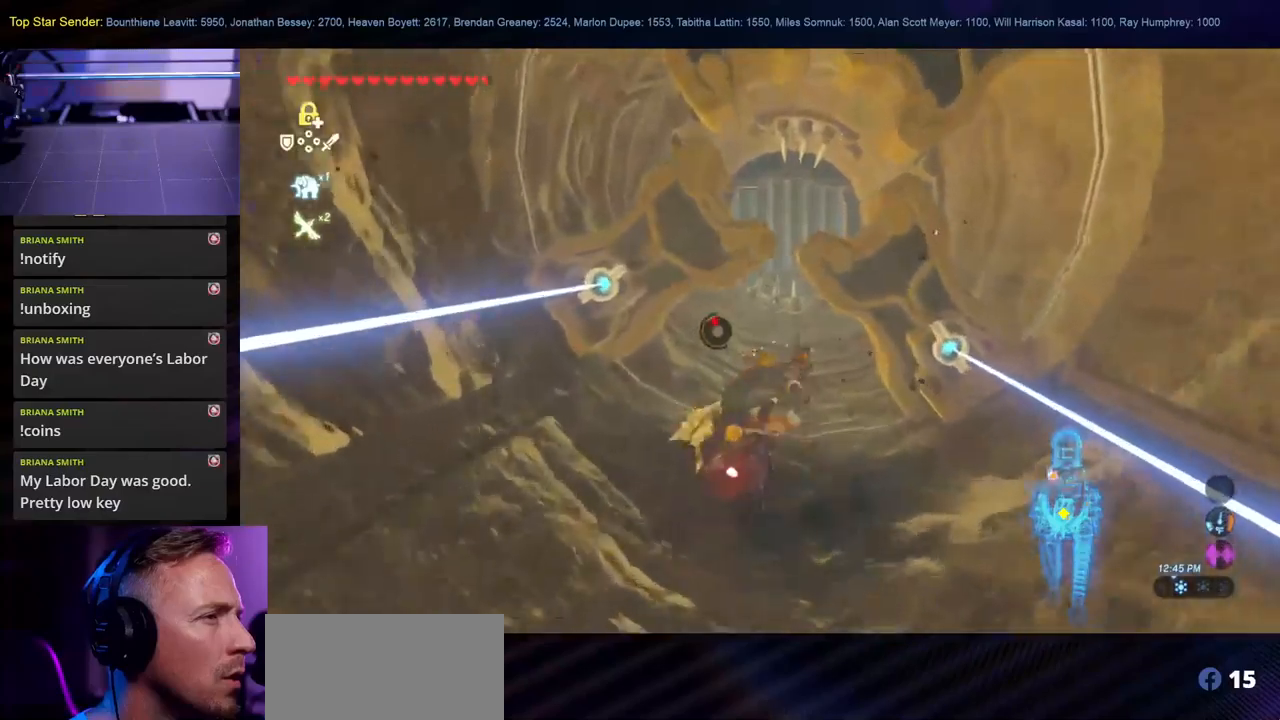
{"dt_ms": 500, "buttons": [], "left_stick": "up", "right_stick": "center", "events": [[350, "B", "up"]]}
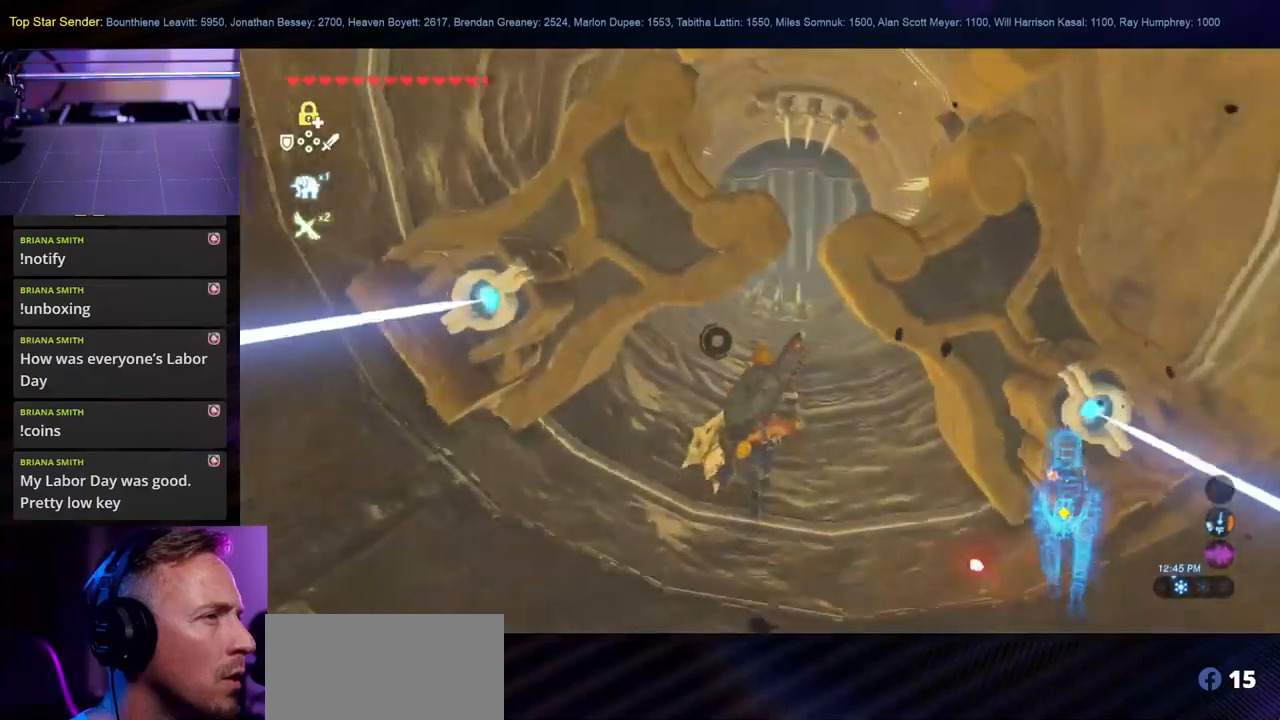
{"dt_ms": 500, "buttons": [], "left_stick": "up", "right_stick": "center", "events": []}
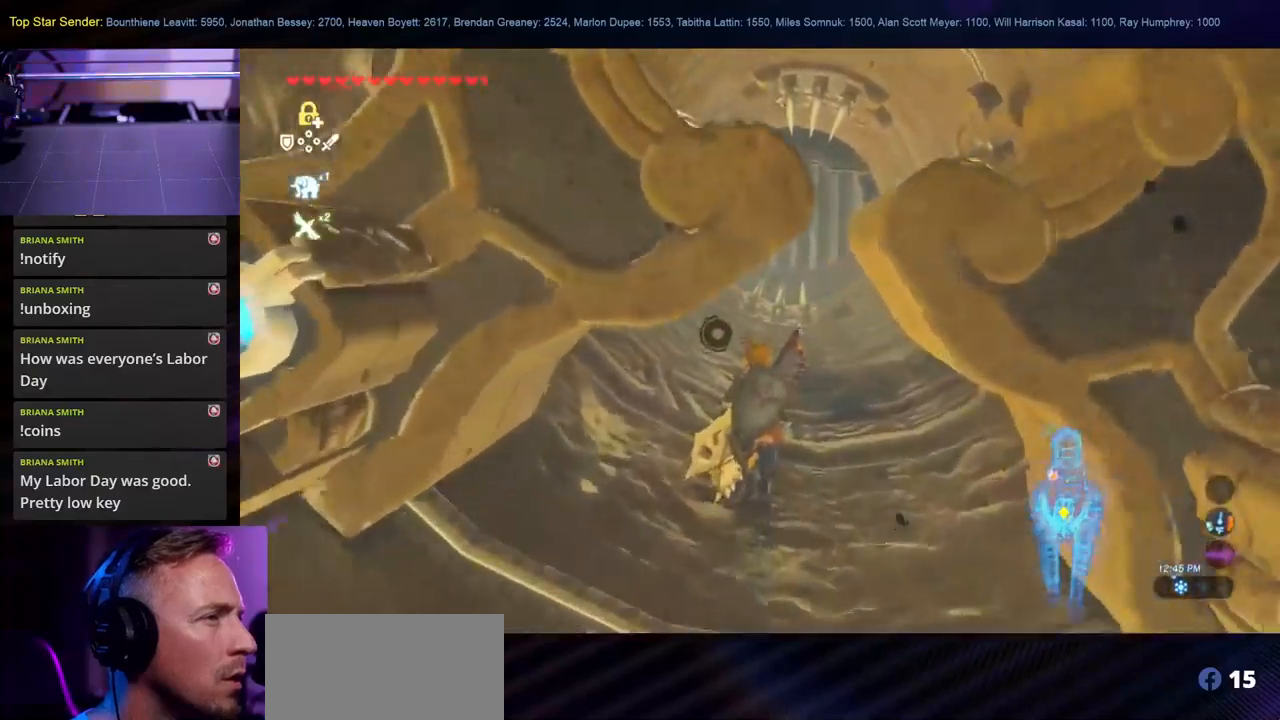
{"dt_ms": 500, "buttons": [], "left_stick": "up", "right_stick": "center", "events": []}
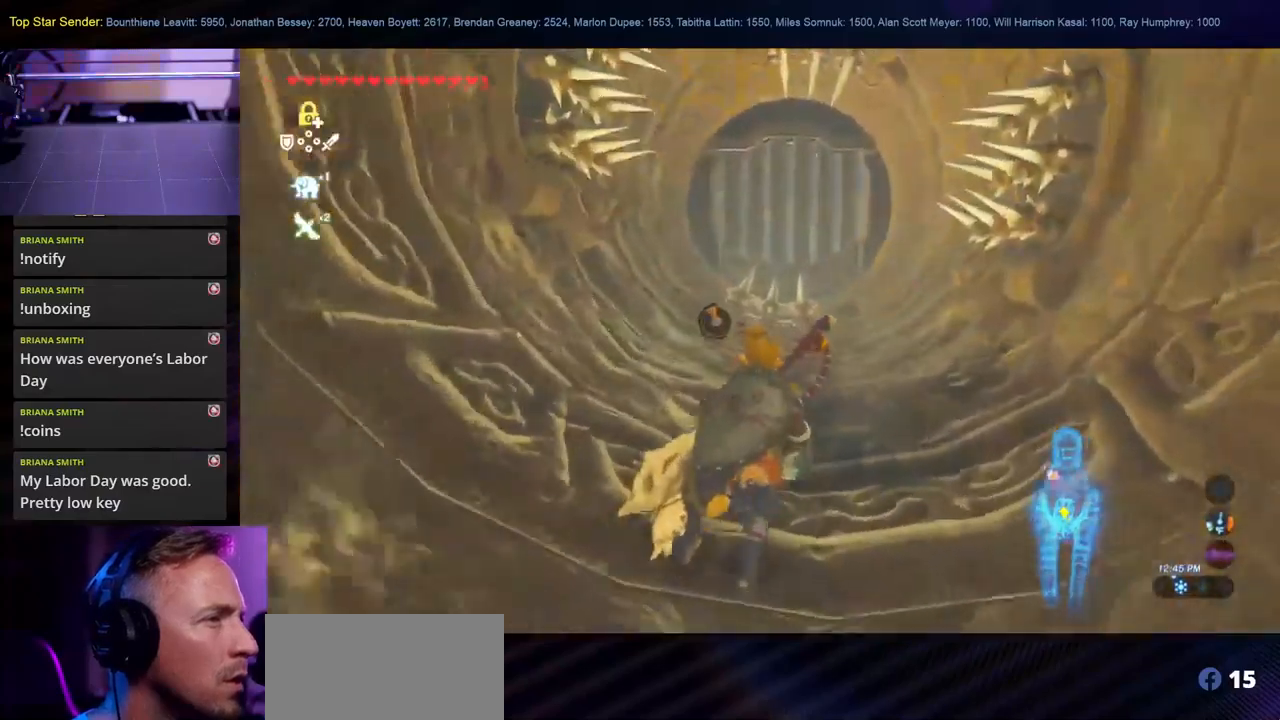
{"dt_ms": 500, "buttons": [], "left_stick": "up", "right_stick": "center", "events": []}
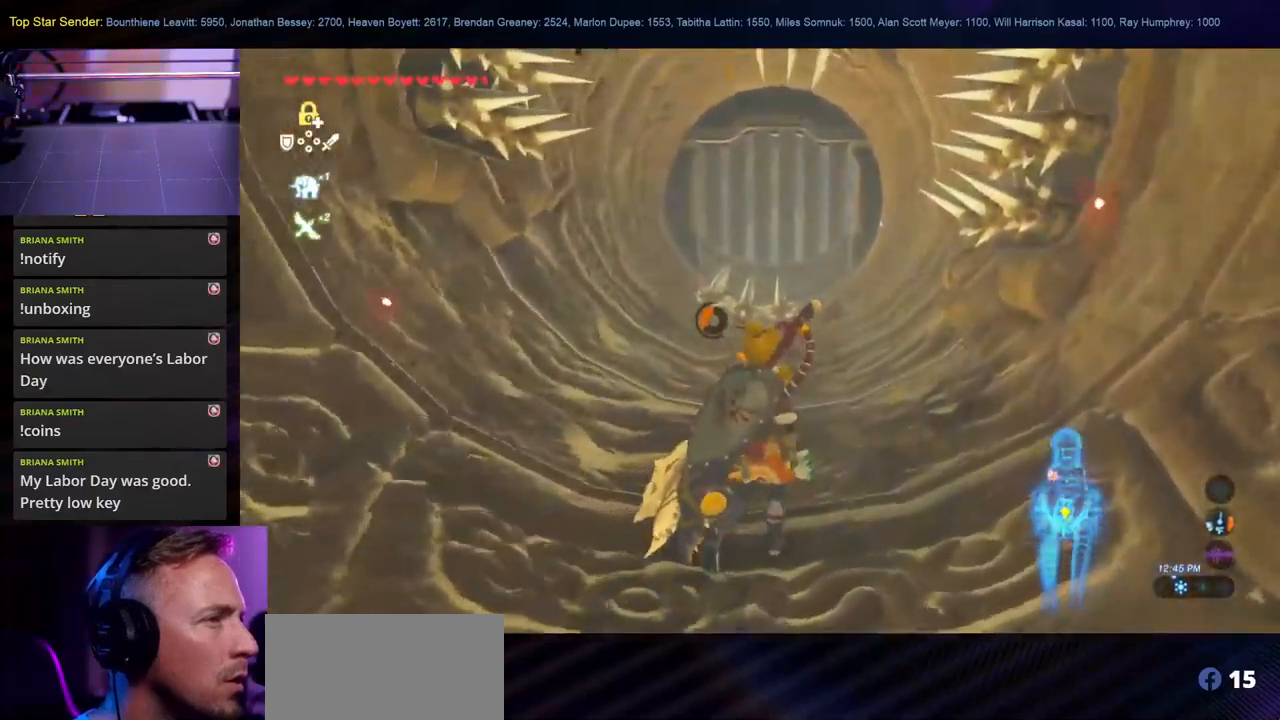
{"dt_ms": 500, "buttons": ["B"], "left_stick": "up", "right_stick": "center", "events": [[50, "B", "down"]]}
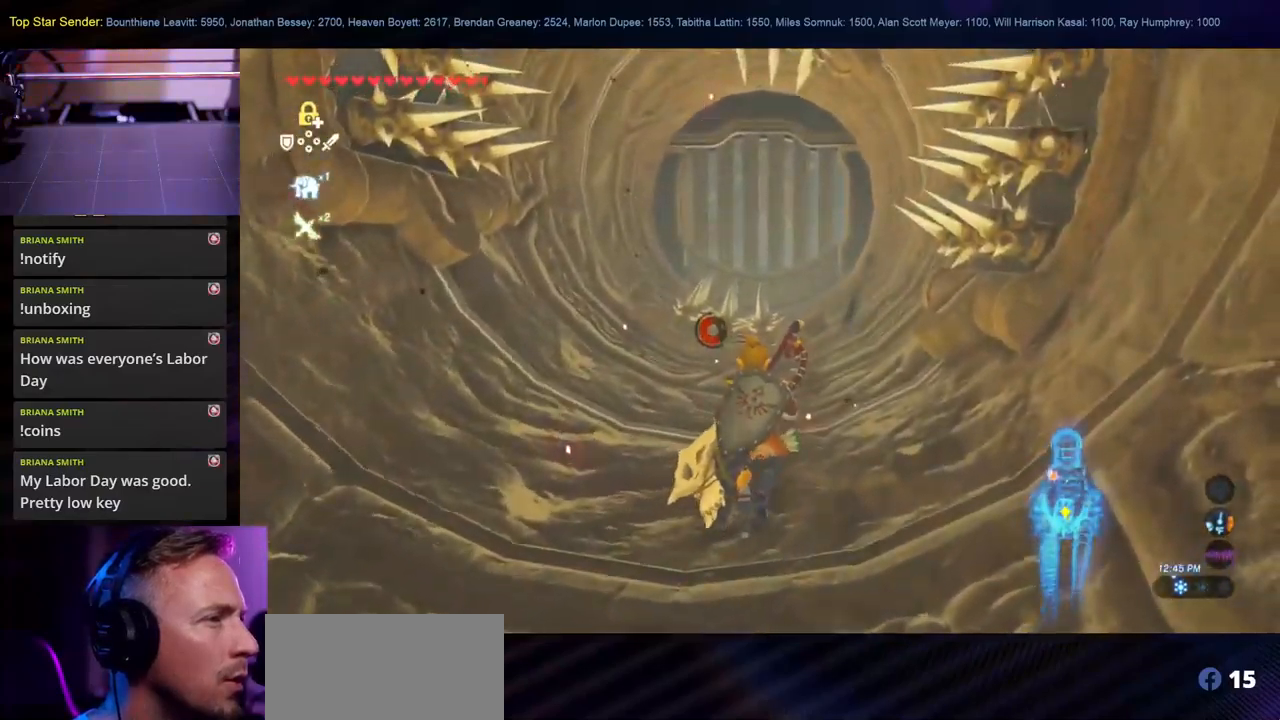
{"dt_ms": 500, "buttons": [], "left_stick": "up", "right_stick": "center", "events": [[17, "B", "up"], [200, "right_stick", "down-right"], [467, "right_stick", "center"]]}
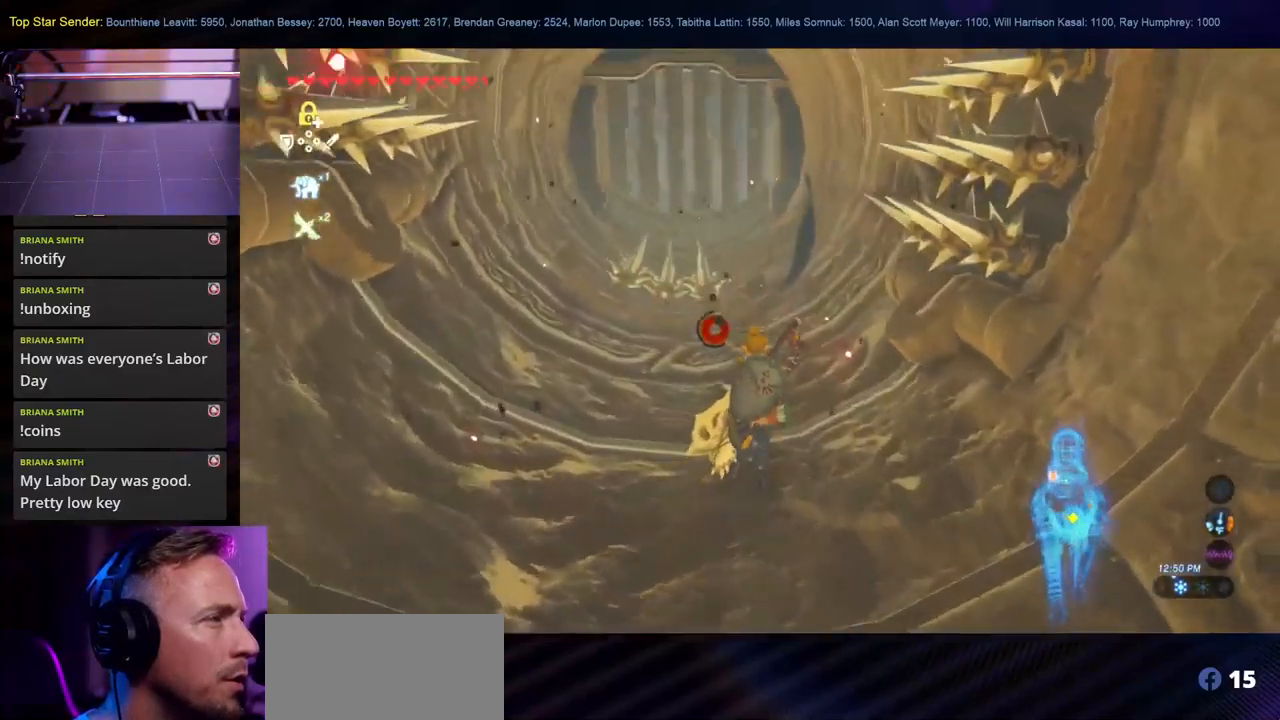
{"dt_ms": 500, "buttons": [], "left_stick": "up", "right_stick": "center", "events": [[184, "right_stick", "down"], [384, "right_stick", "center"]]}
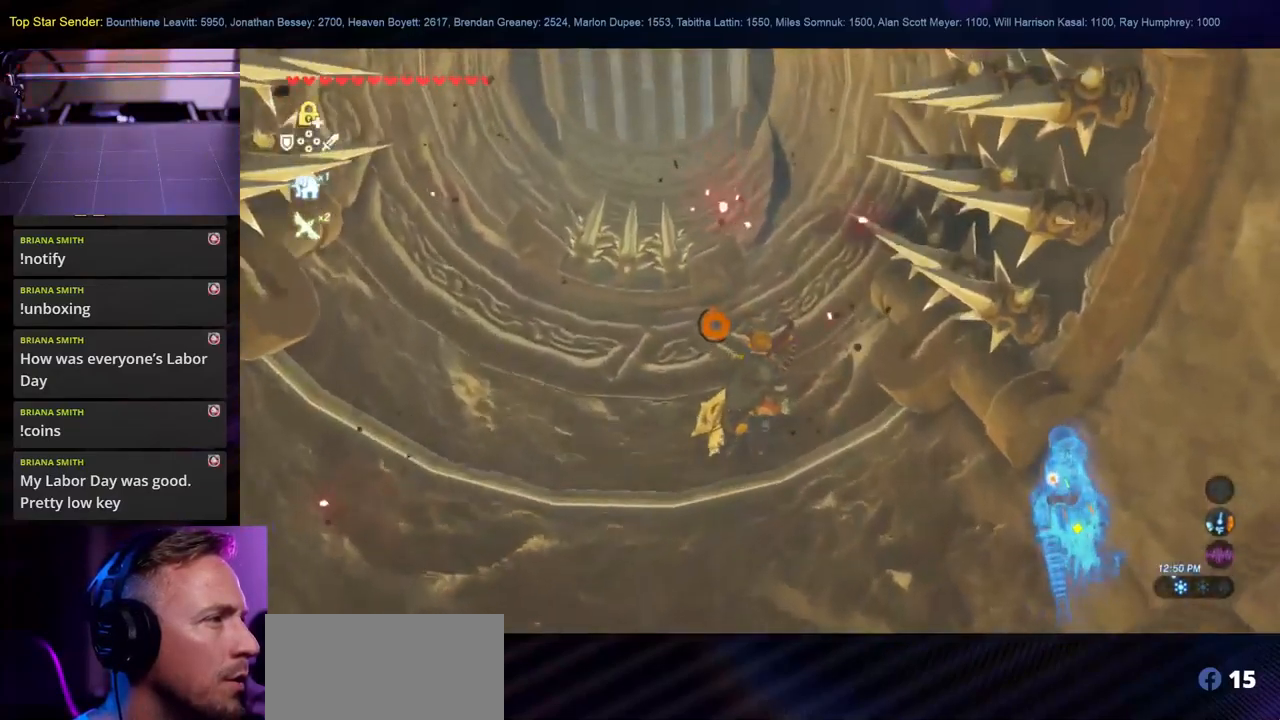
{"dt_ms": 500, "buttons": [], "left_stick": "up", "right_stick": "center", "events": []}
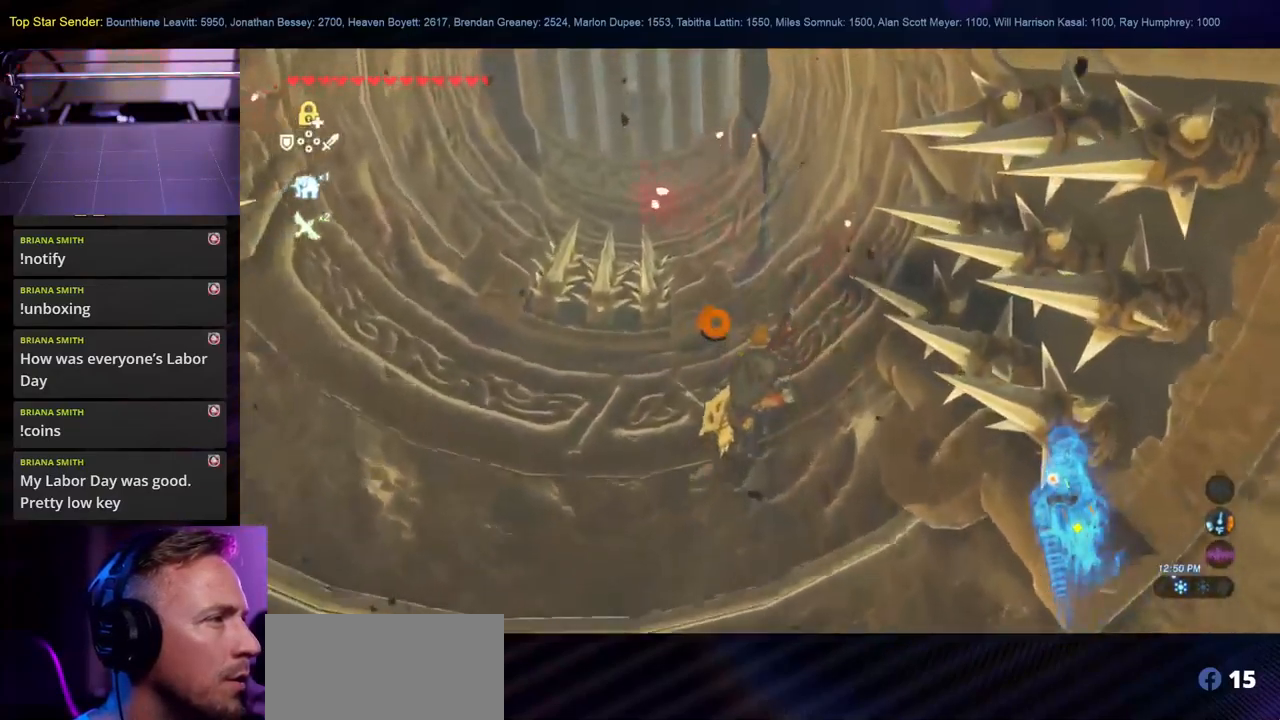
{"dt_ms": 500, "buttons": [], "left_stick": "up", "right_stick": "center", "events": []}
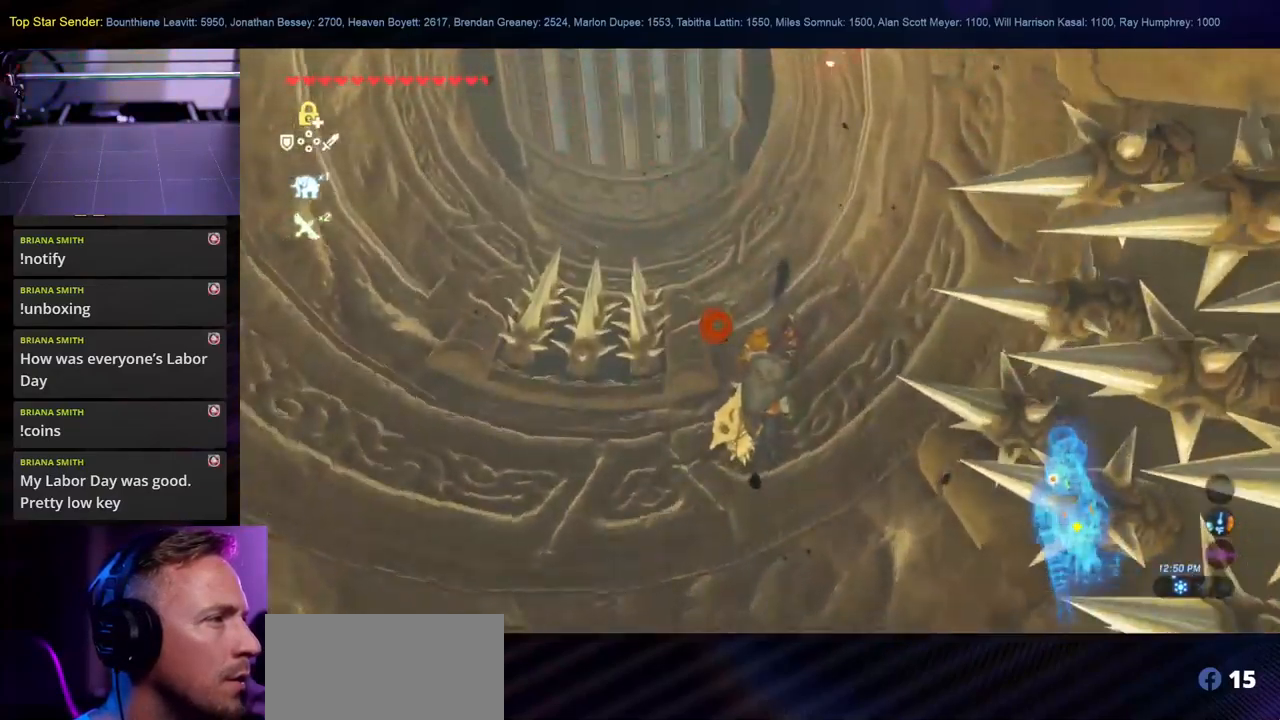
{"dt_ms": 500, "buttons": [], "left_stick": "up", "right_stick": "center", "events": []}
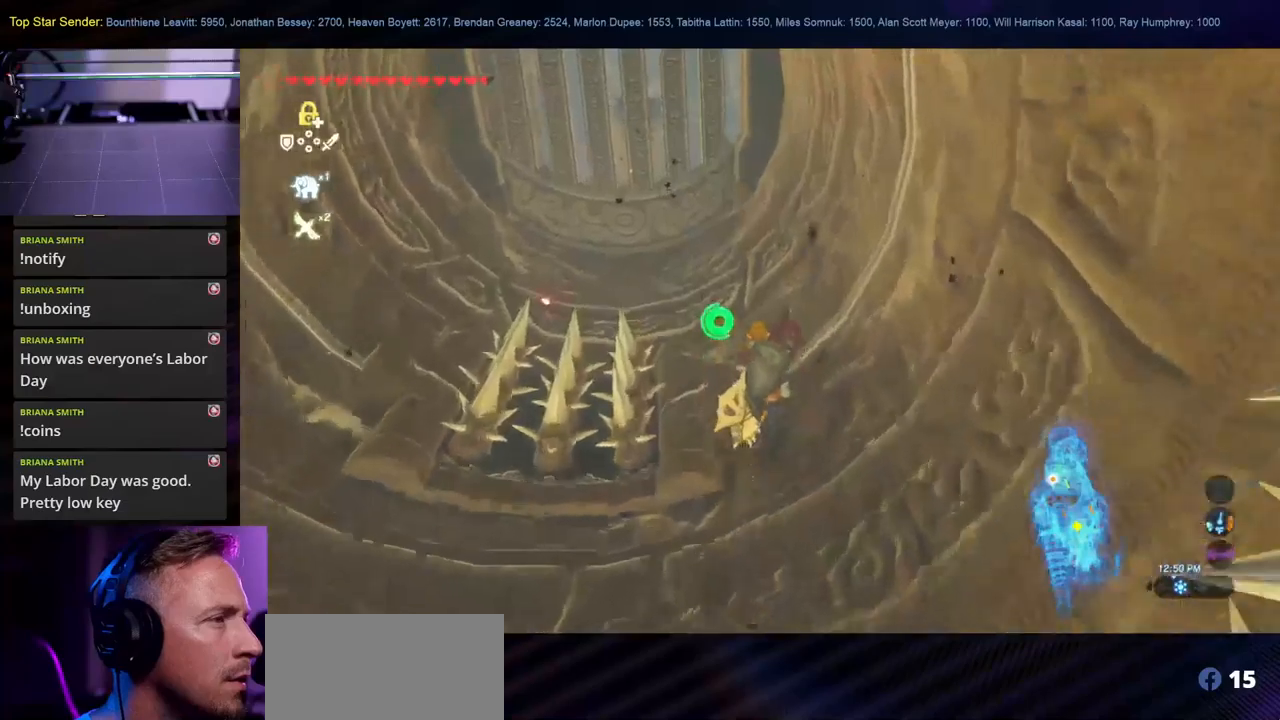
{"dt_ms": 500, "buttons": [], "left_stick": "up", "right_stick": "up-left", "events": [[500, "right_stick", "up-left"]]}
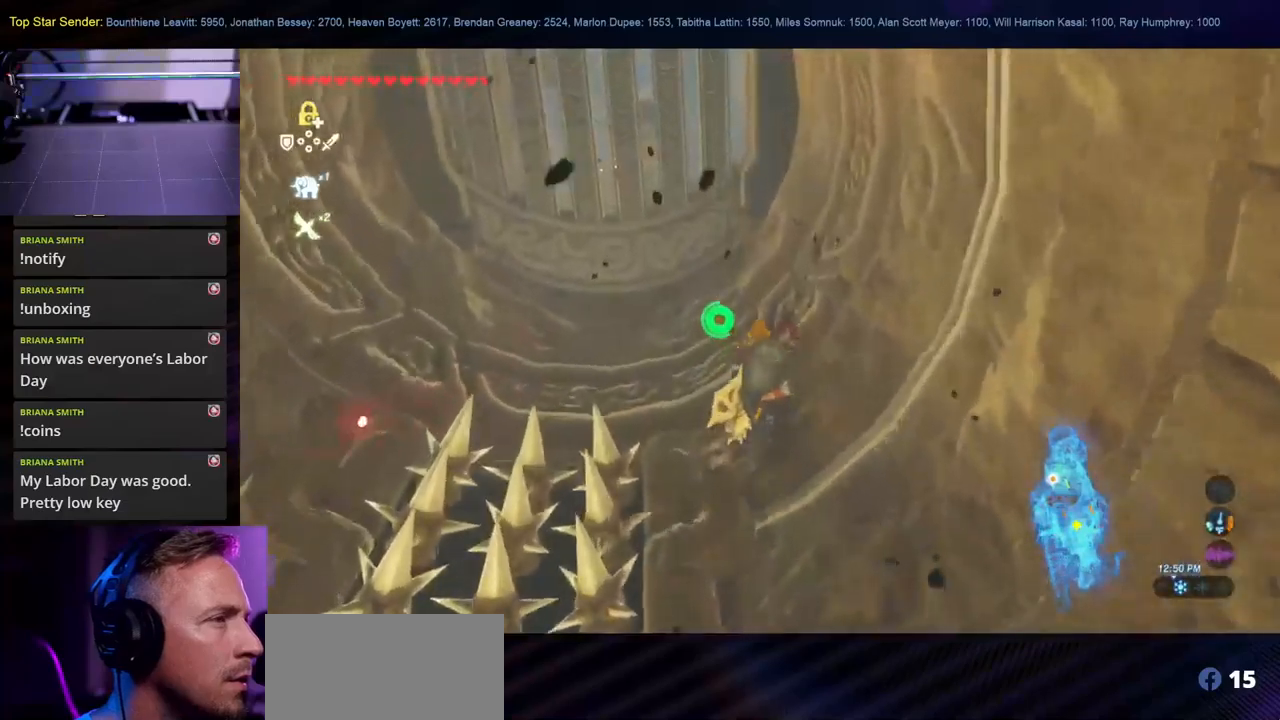
{"dt_ms": 500, "buttons": [], "left_stick": "up", "right_stick": "center", "events": [[116, "L1", "down"], [183, "L1", "up"], [233, "L1", "down"], [283, "L1", "up"], [350, "L1", "down"], [466, "right_stick", "center"], [483, "L1", "up"]]}
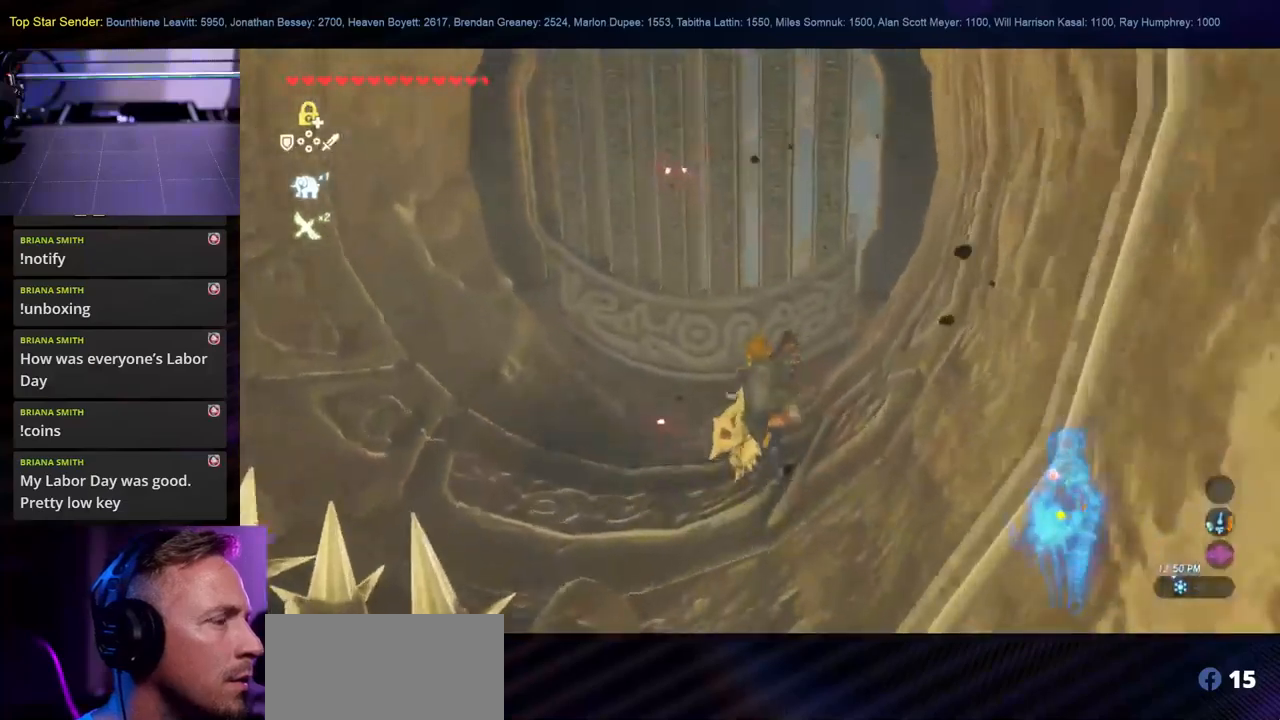
{"dt_ms": 500, "buttons": [], "left_stick": "up", "right_stick": "center", "events": [[216, "L1", "down"], [266, "L1", "up"]]}
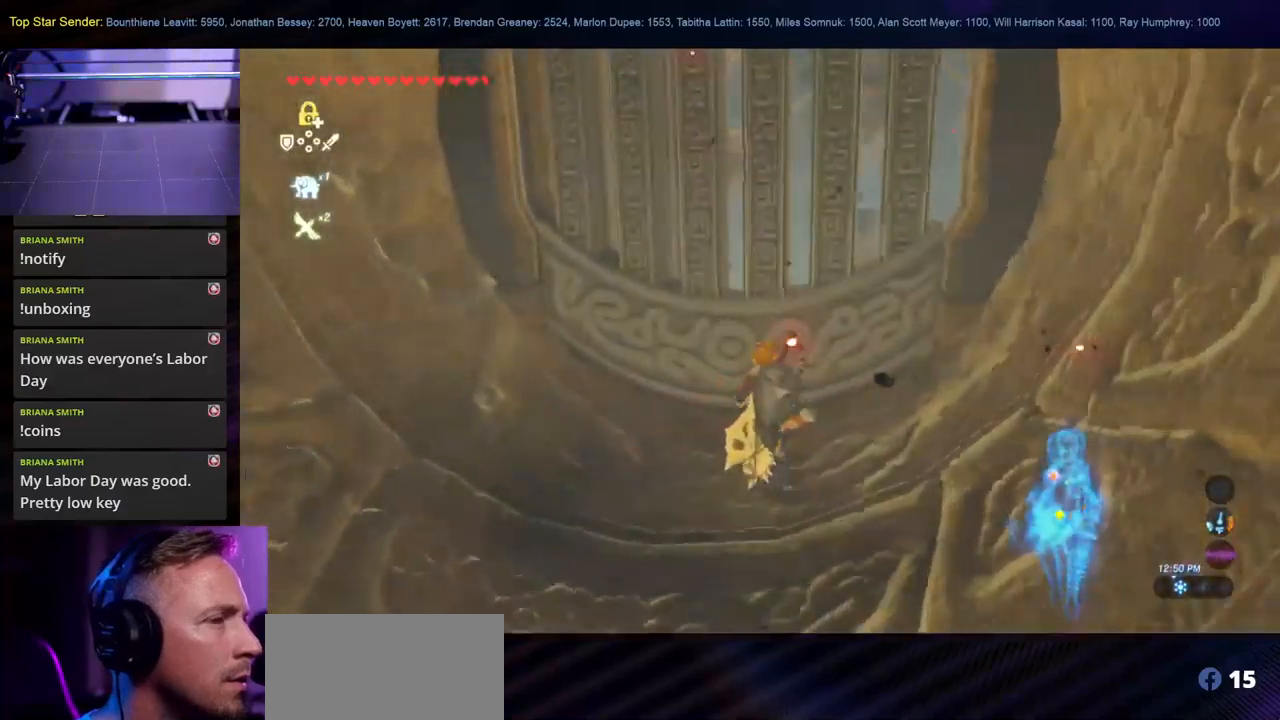
{"dt_ms": 500, "buttons": [], "left_stick": "center", "right_stick": "center", "events": [[33, "START", "down"], [116, "left_stick", "center"], [316, "START", "up"]]}
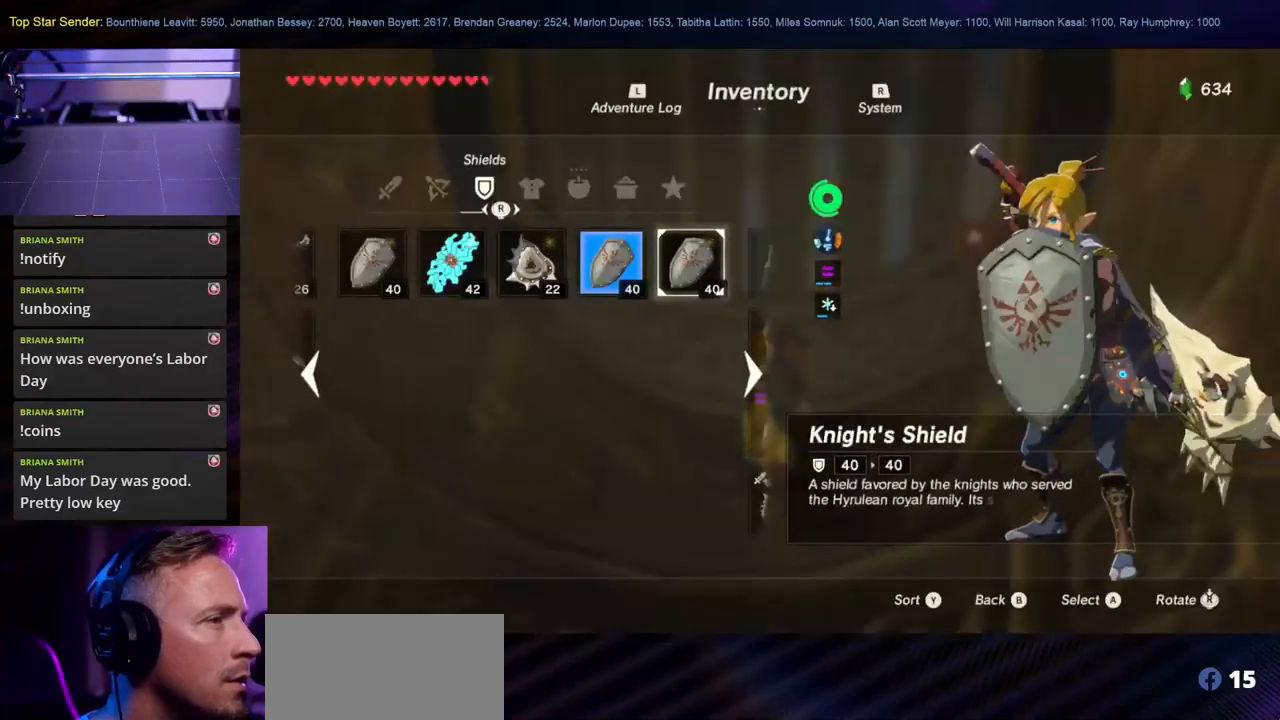
{"dt_ms": 500, "buttons": [], "left_stick": "center", "right_stick": "center", "events": [[383, "B", "down"], [500, "B", "up"]]}
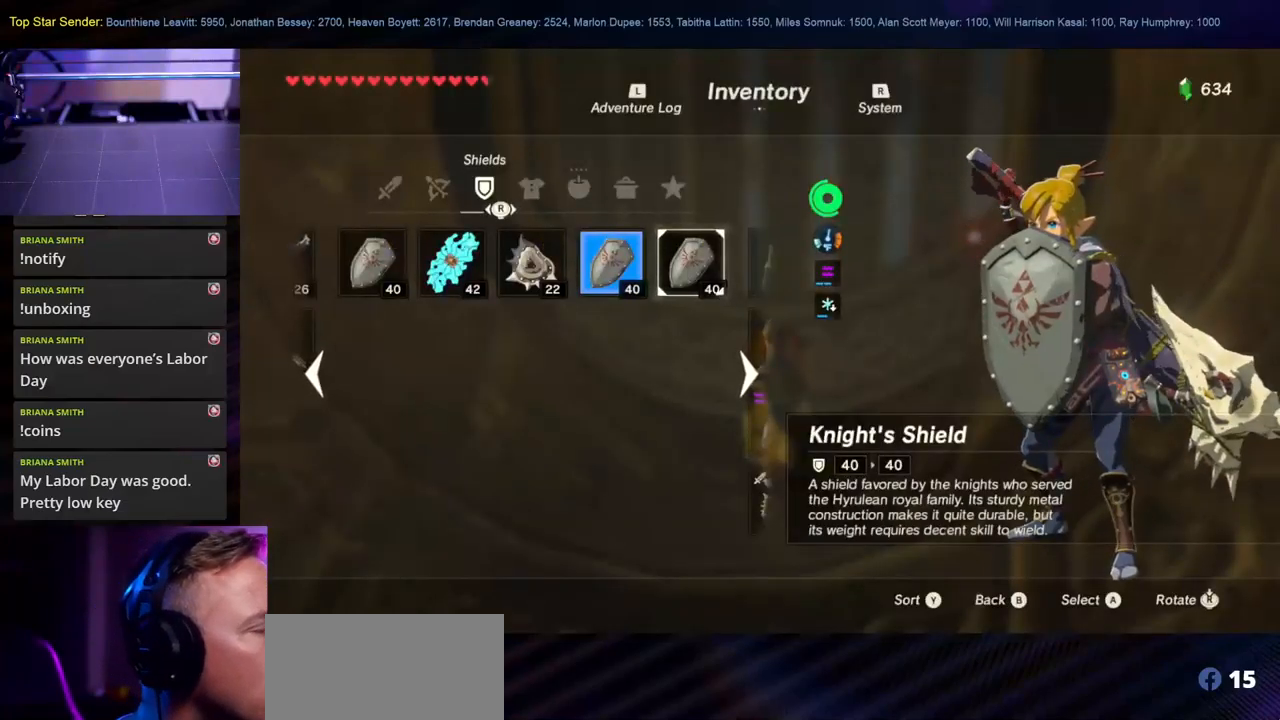
{"dt_ms": 500, "buttons": [], "left_stick": "center", "right_stick": "center", "events": [[283, "SELECT", "down"], [483, "SELECT", "up"]]}
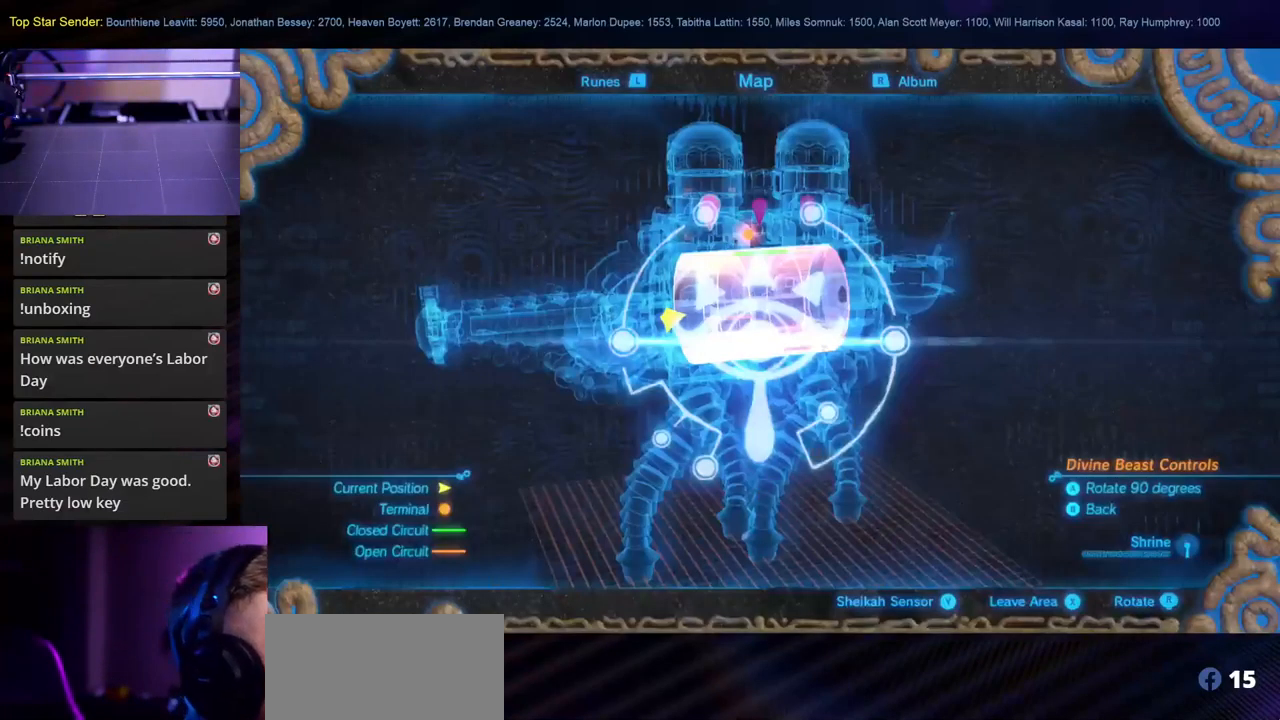
{"dt_ms": 500, "buttons": [], "left_stick": "center", "right_stick": "center", "events": []}
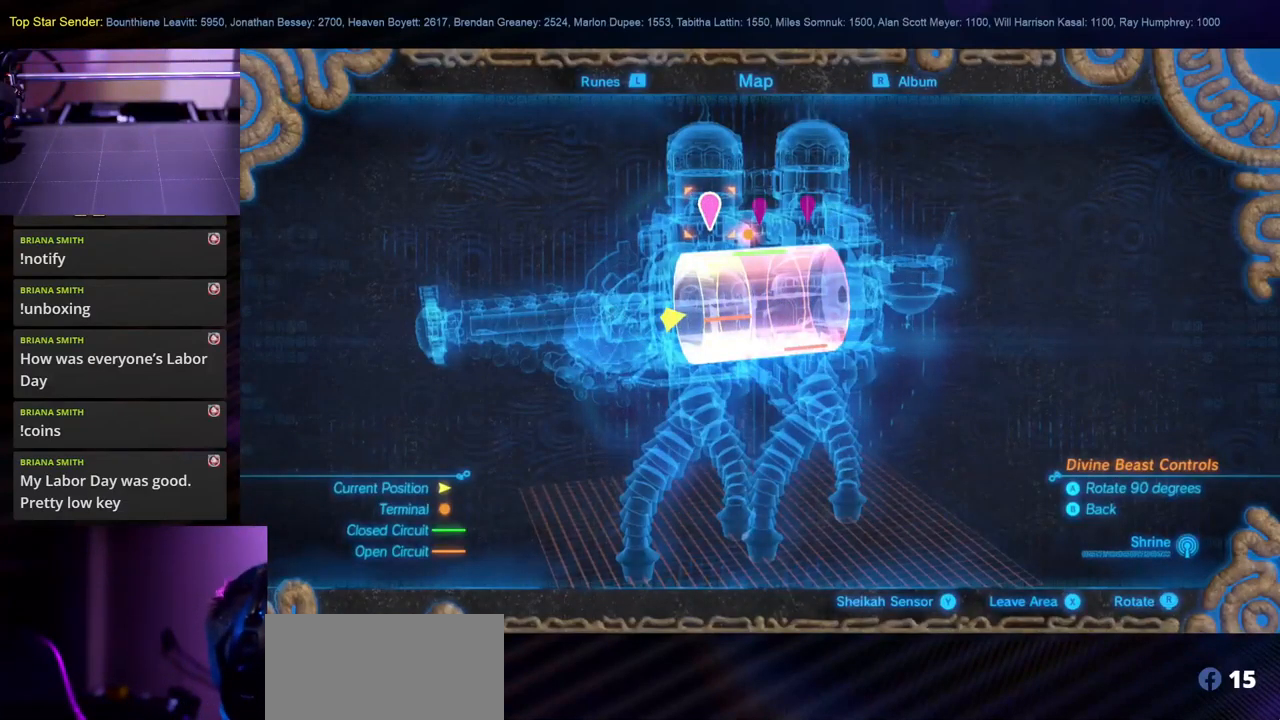
{"dt_ms": 500, "buttons": [], "left_stick": "center", "right_stick": "center", "events": [[300, "right_stick", "right"], [450, "right_stick", "center"]]}
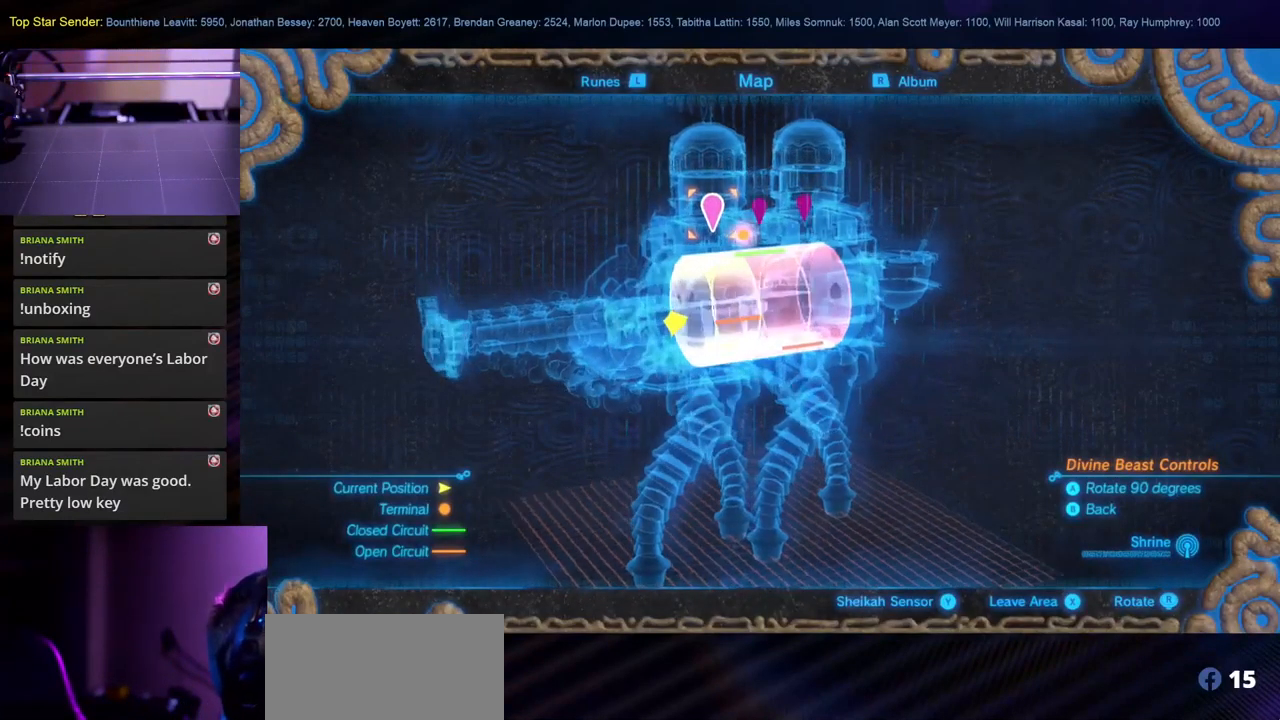
{"dt_ms": 500, "buttons": ["A"], "left_stick": "center", "right_stick": "center", "events": [[400, "A", "down"]]}
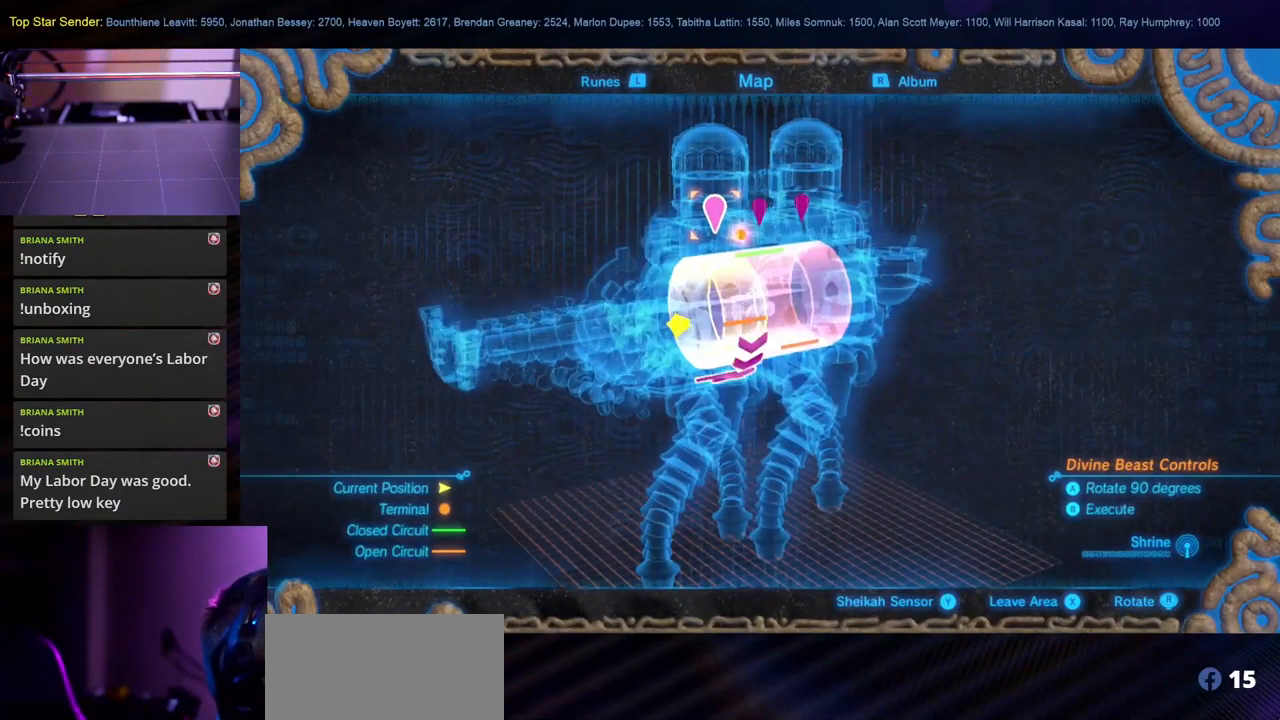
{"dt_ms": 500, "buttons": [], "left_stick": "center", "right_stick": "center", "events": [[16, "A", "up"]]}
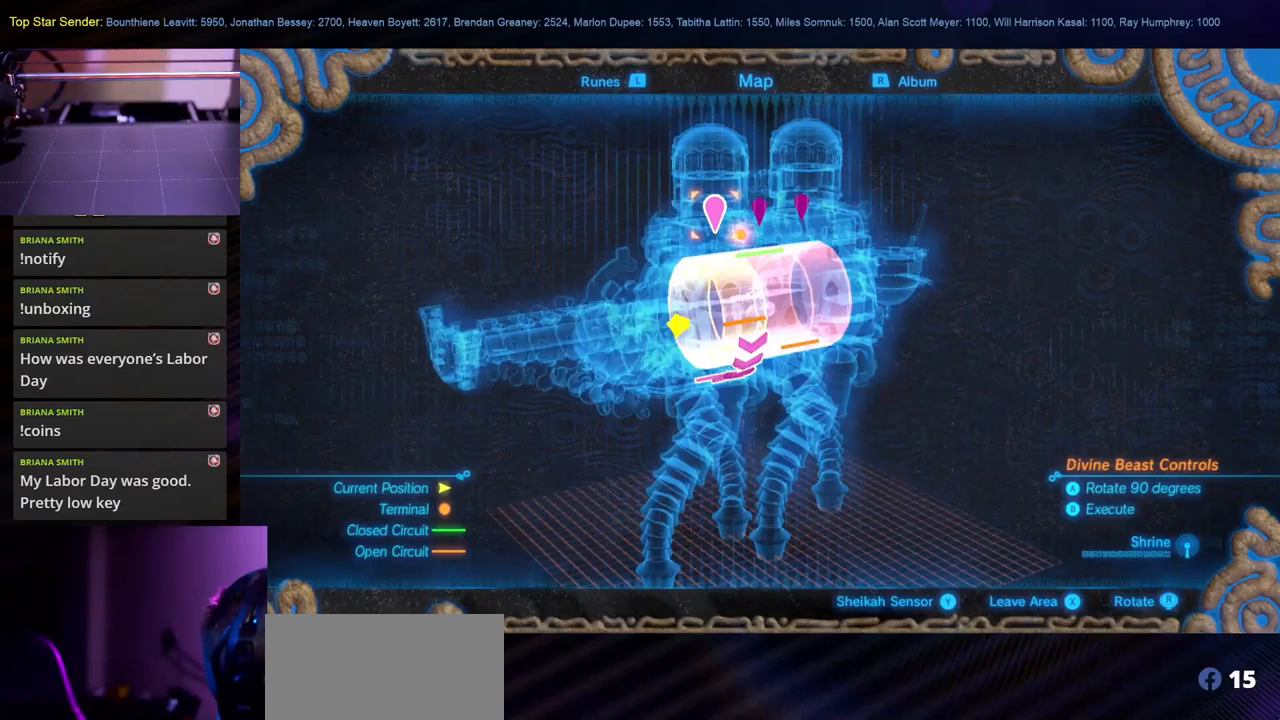
{"dt_ms": 500, "buttons": [], "left_stick": "center", "right_stick": "center", "events": [[33, "right_stick", "left"], [200, "right_stick", "center"]]}
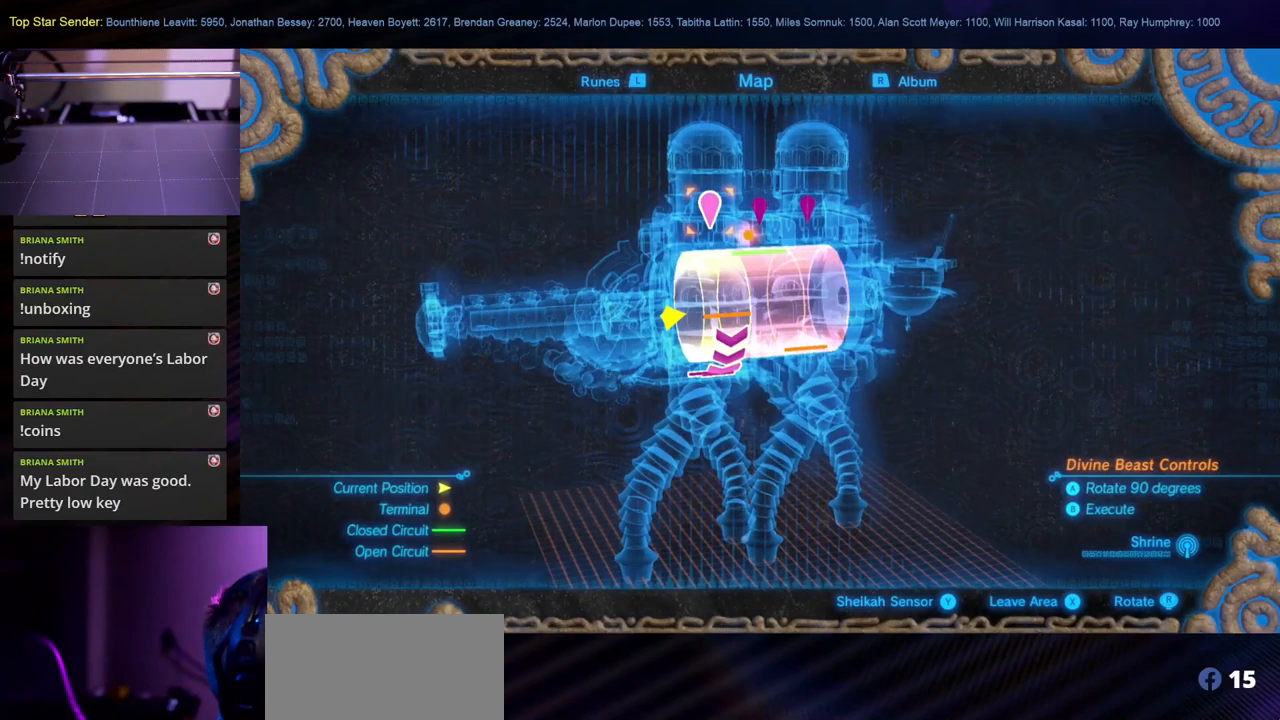
{"dt_ms": 500, "buttons": [], "left_stick": "center", "right_stick": "center", "events": [[50, "left_stick", "right"], [200, "left_stick", "center"]]}
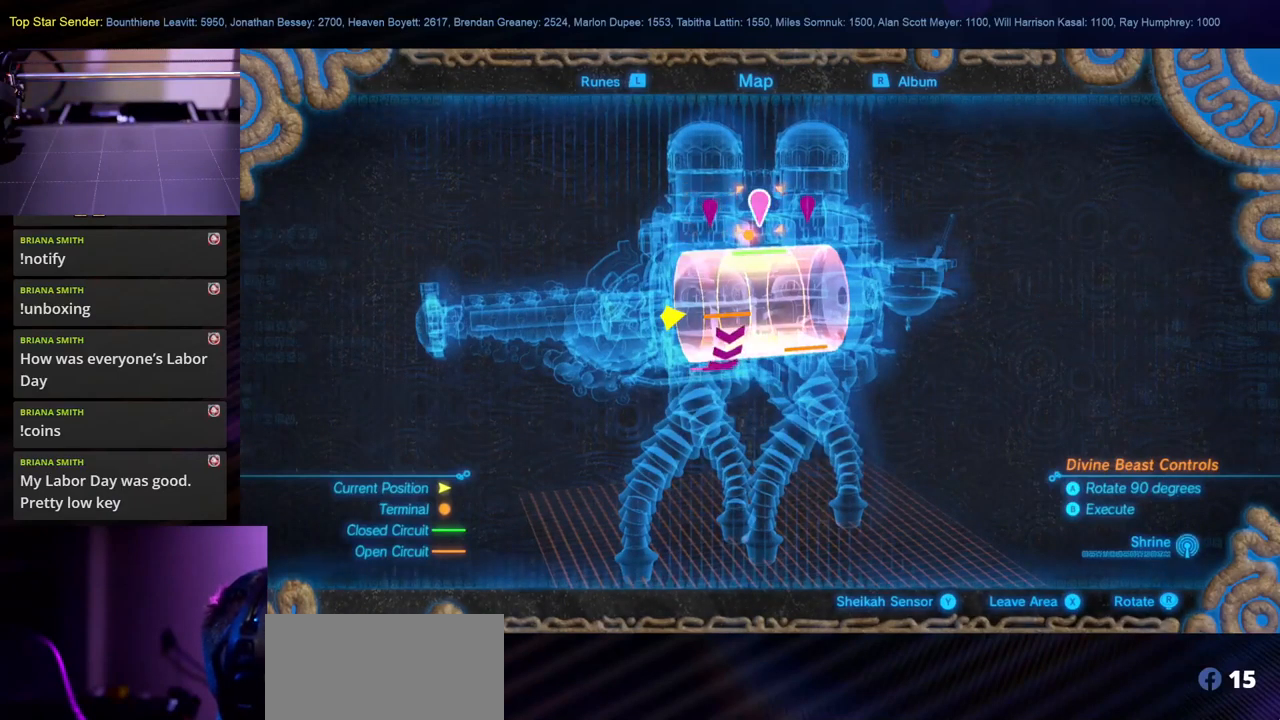
{"dt_ms": 500, "buttons": [], "left_stick": "center", "right_stick": "center", "events": [[383, "left_stick", "left"], [450, "left_stick", "center"]]}